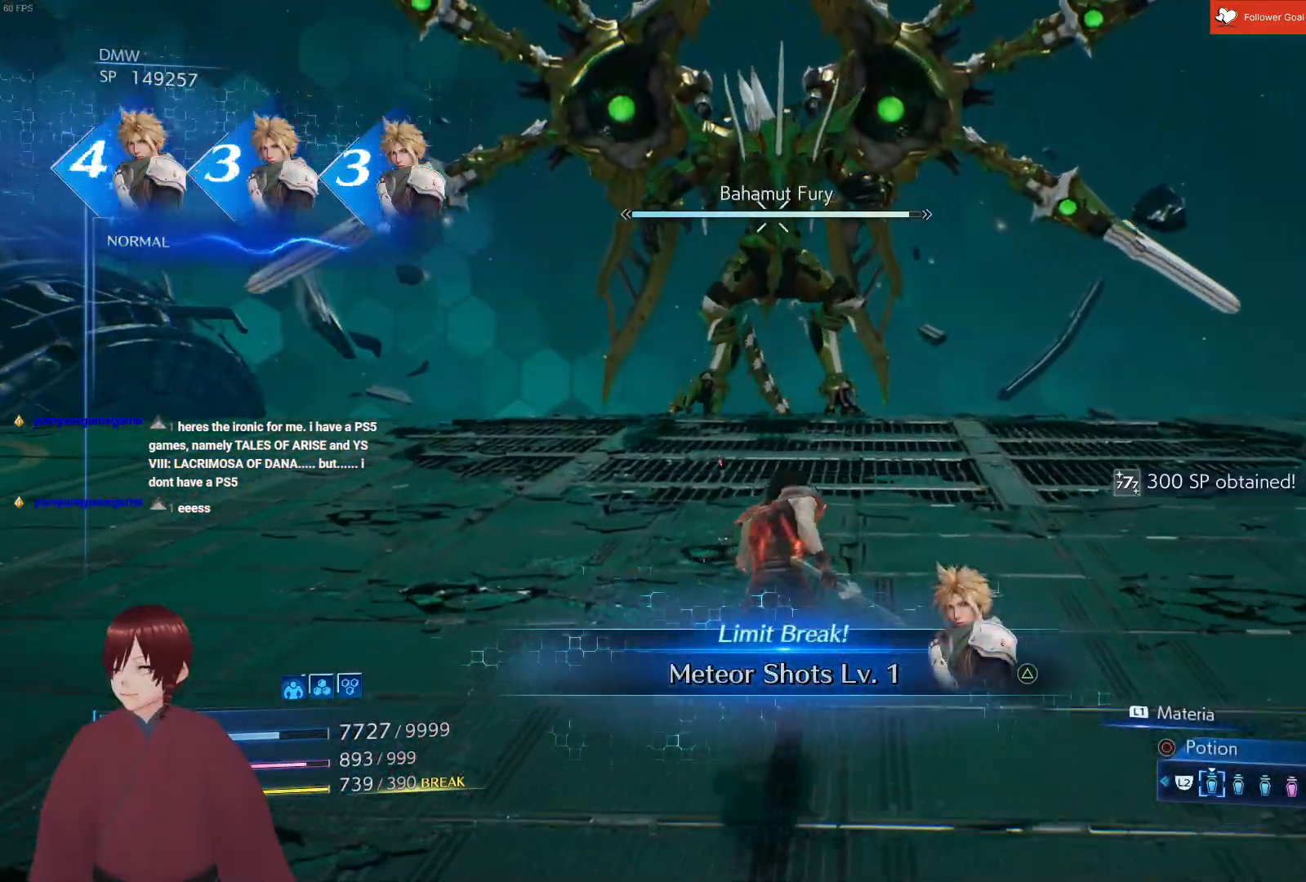
Gameplay with a controller (PlayStation layout); each line is a JSON object with the inputs held at the frame after it. "events" lists button and stick changes between this image and that frame as [ms after this image, input, new state], when the widget could be followed in between.
{"buttons": [], "left_stick": "up", "right_stick": "center", "events": []}
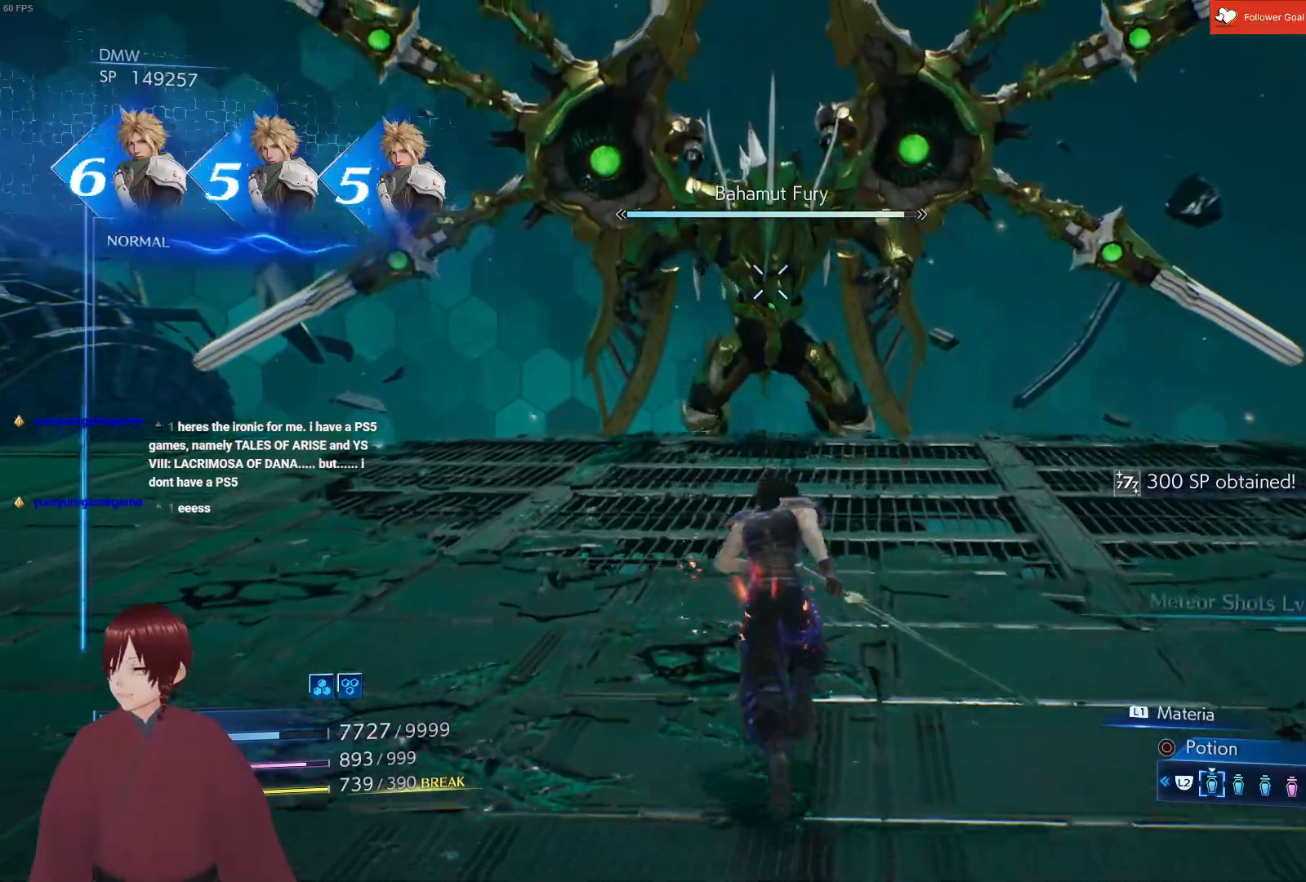
{"buttons": [], "left_stick": "up", "right_stick": "center", "events": []}
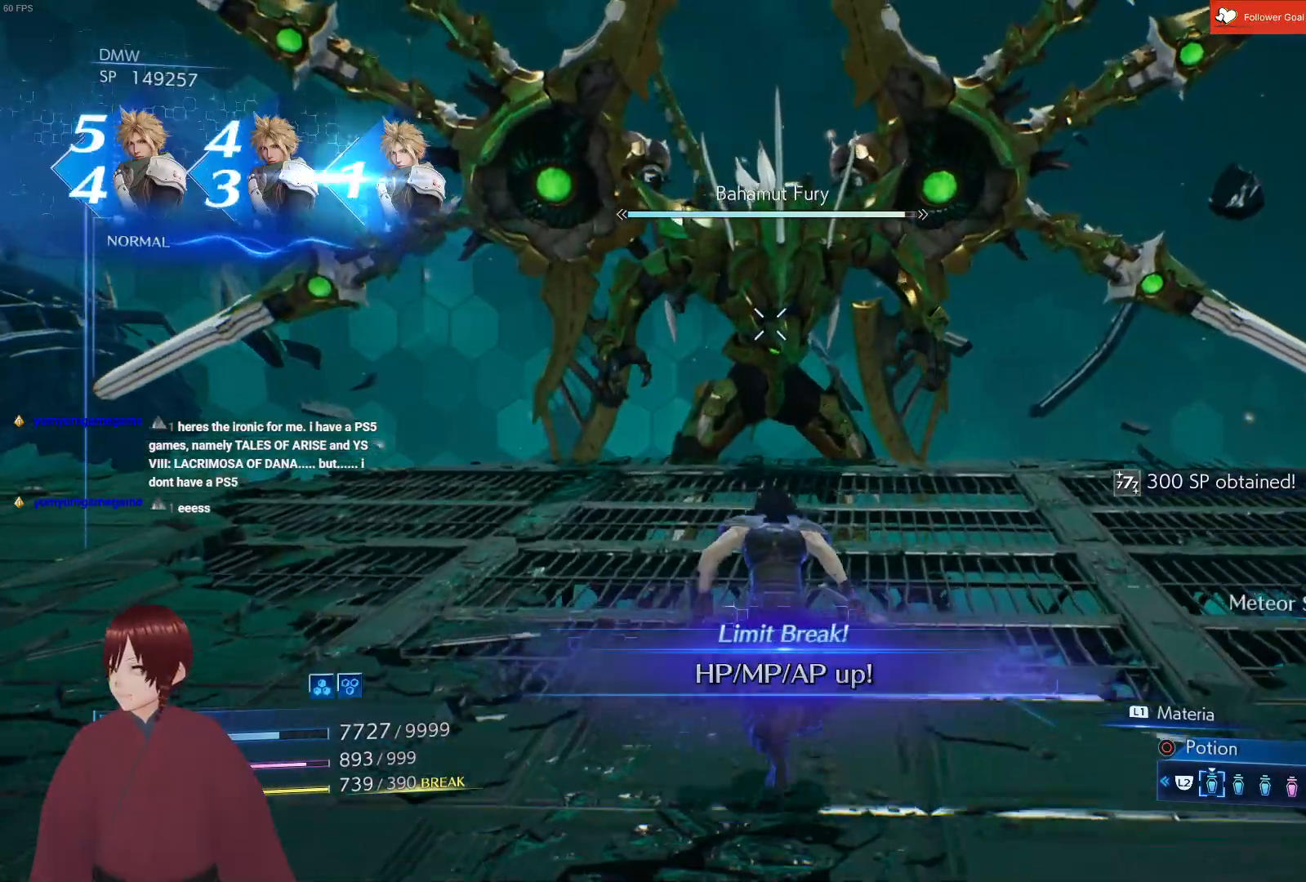
{"buttons": [], "left_stick": "up", "right_stick": "center", "events": []}
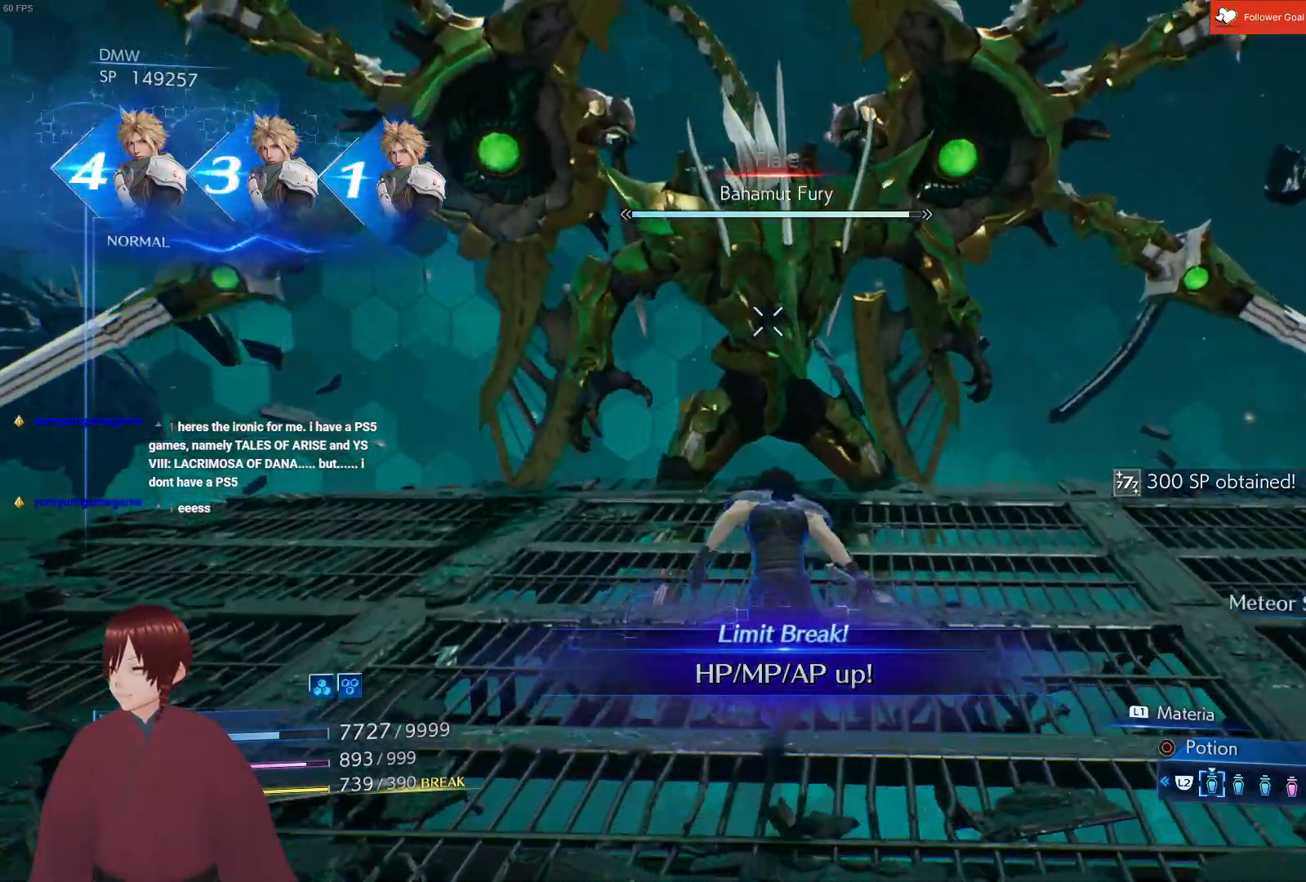
{"buttons": [], "left_stick": "up", "right_stick": "center", "events": []}
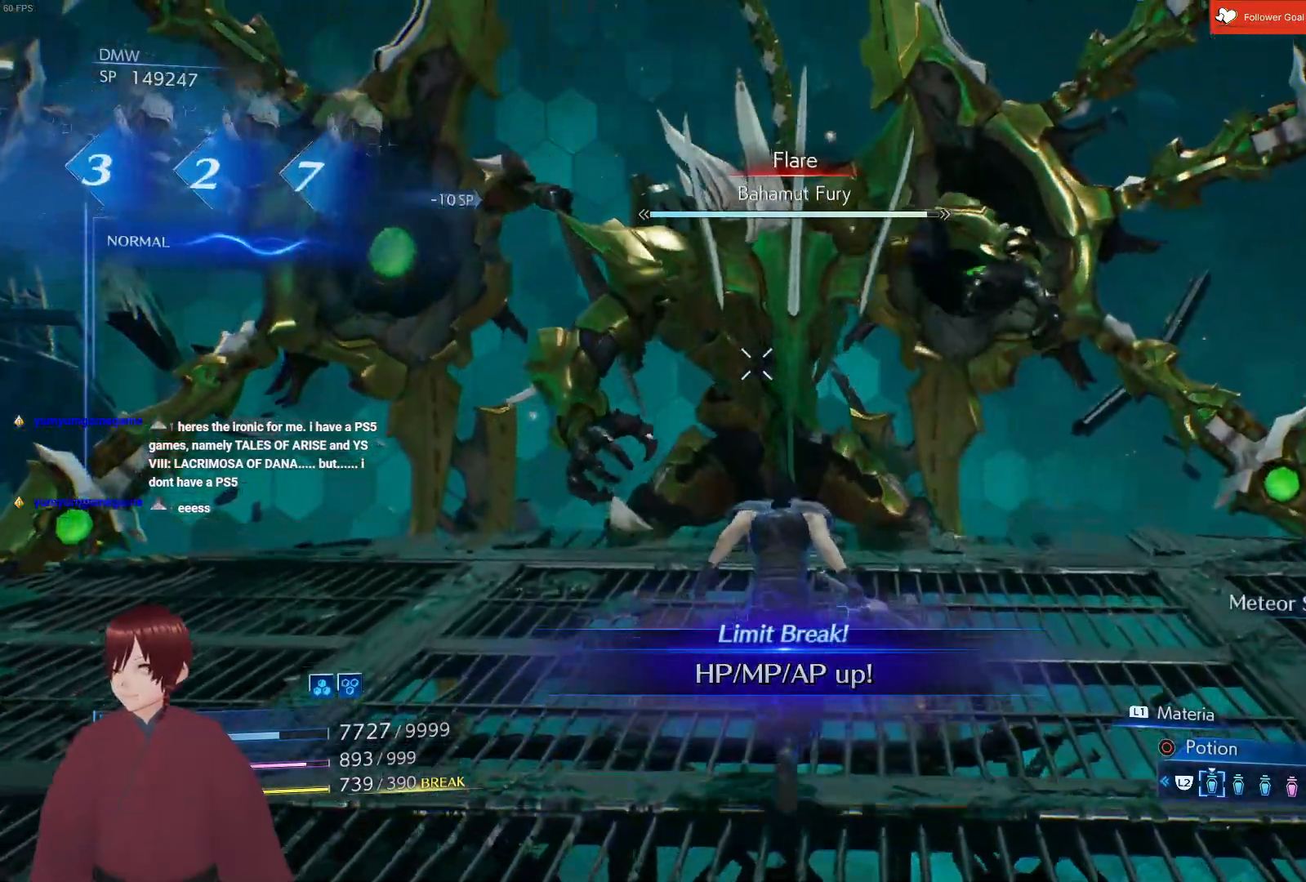
{"buttons": [], "left_stick": "left", "right_stick": "center", "events": [[100, "L1", "down"], [400, "L1", "up"], [433, "left_stick", "left"]]}
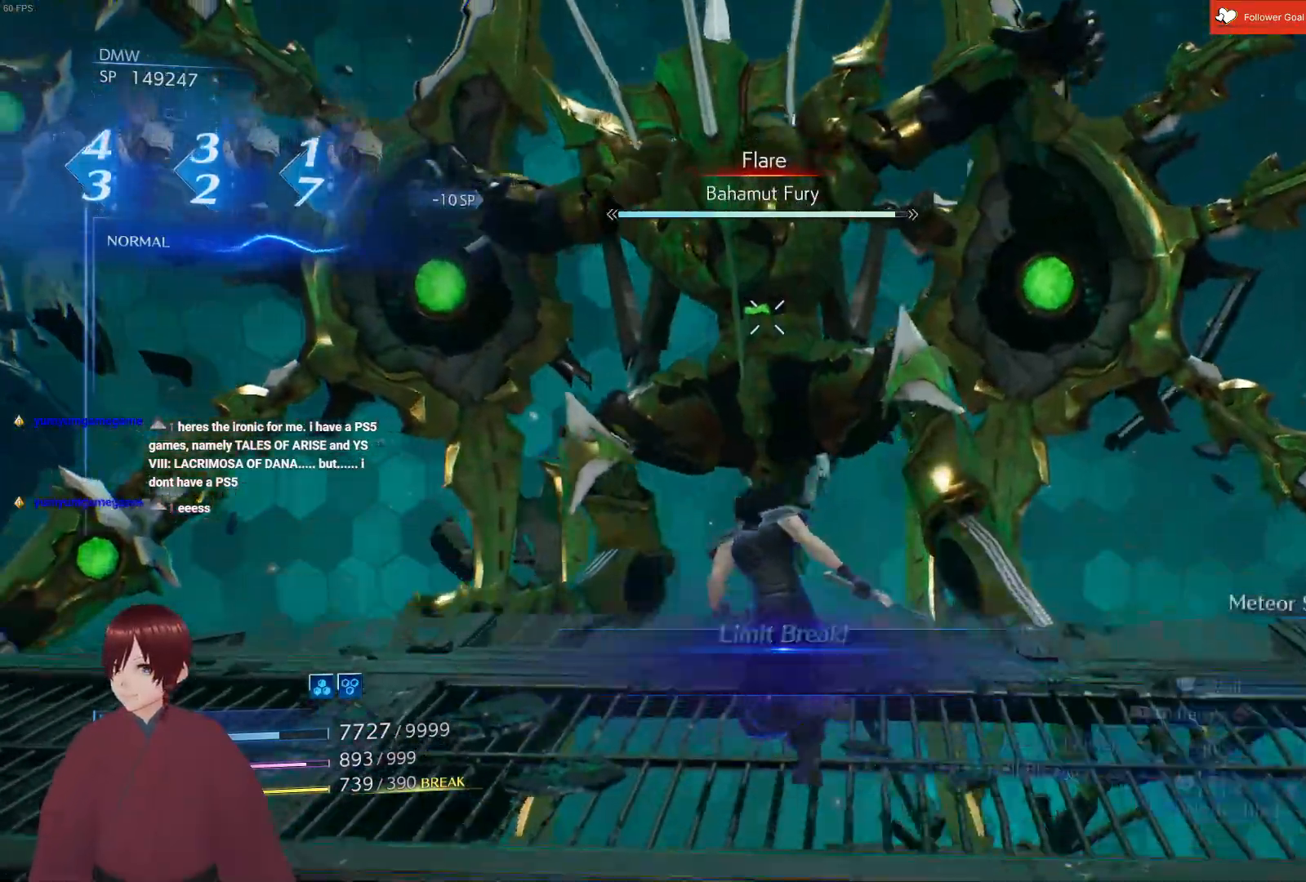
{"buttons": [], "left_stick": "down", "right_stick": "center", "events": [[183, "left_stick", "down-left"], [433, "left_stick", "down"]]}
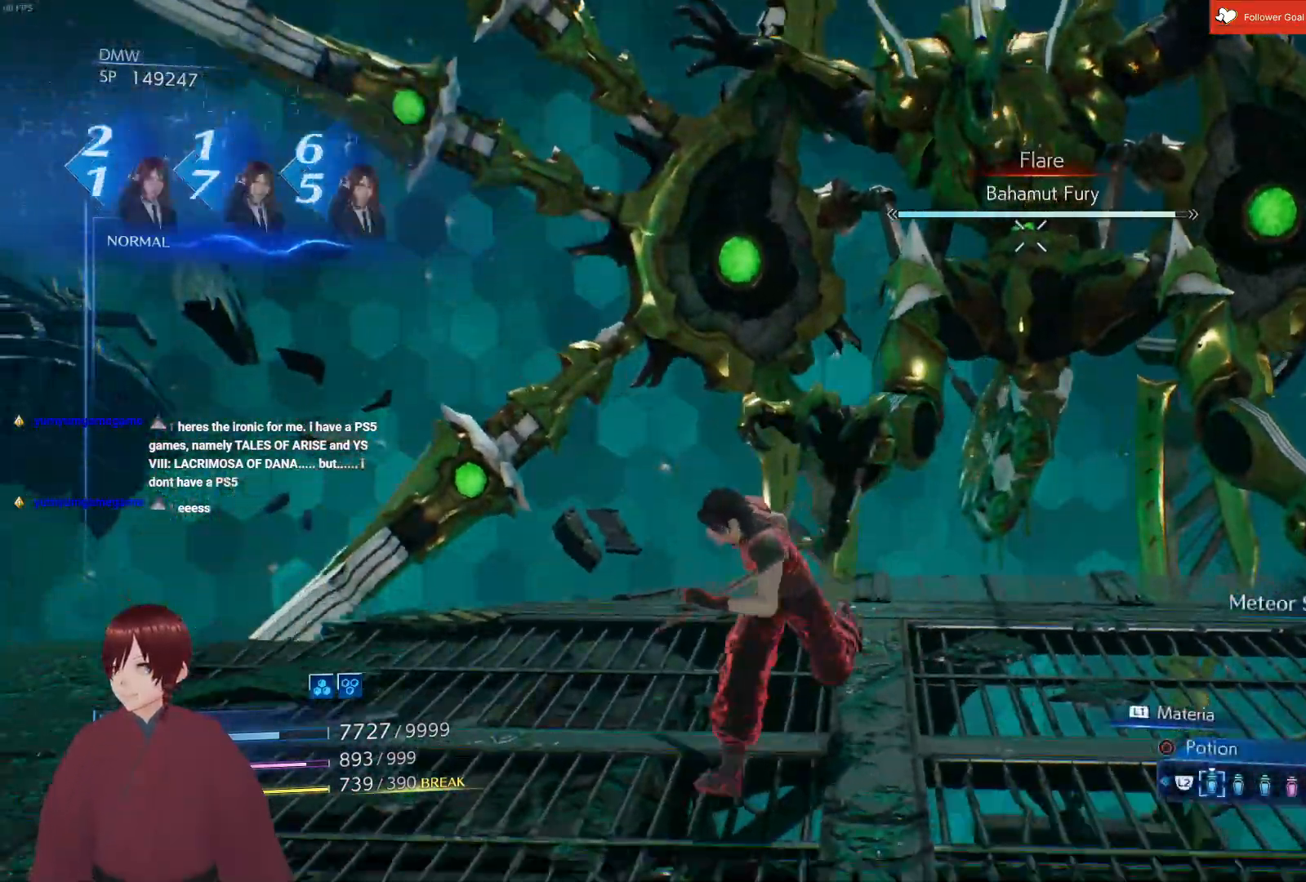
{"buttons": [], "left_stick": "down-right", "right_stick": "center", "events": [[433, "left_stick", "down-right"]]}
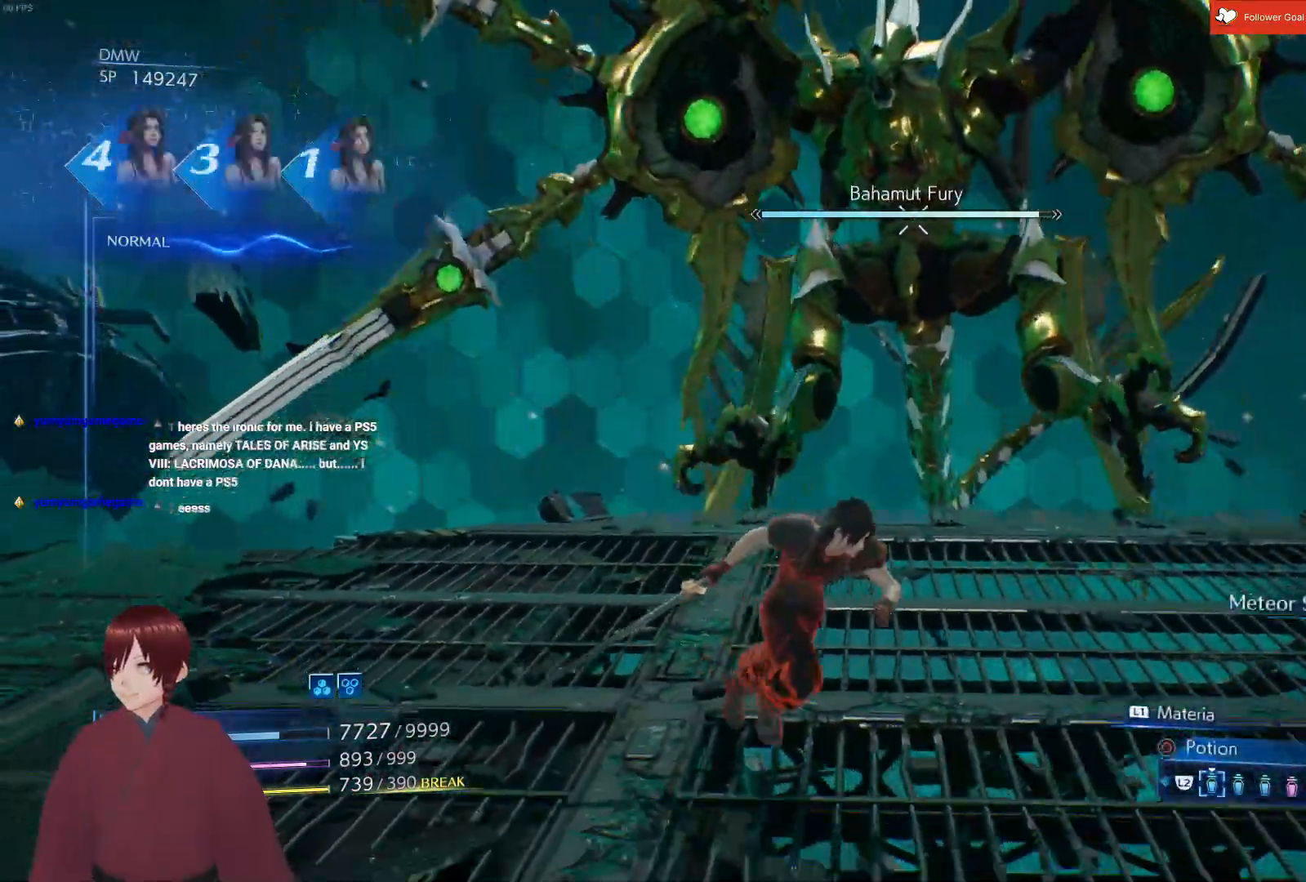
{"buttons": ["R1"], "left_stick": "up", "right_stick": "center", "events": [[100, "left_stick", "up-right"], [267, "R1", "down"], [283, "left_stick", "up"]]}
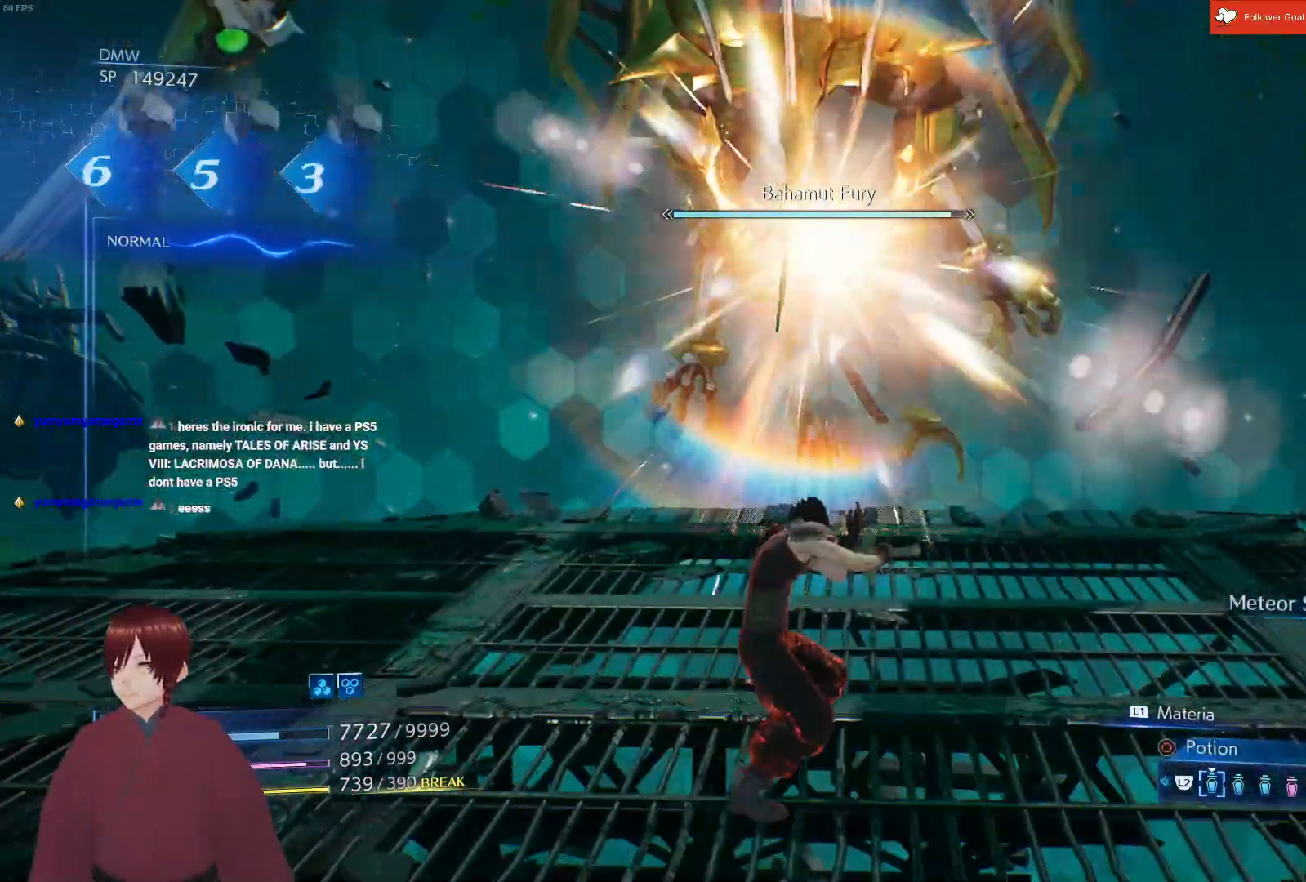
{"buttons": ["R1"], "left_stick": "up", "right_stick": "center", "events": []}
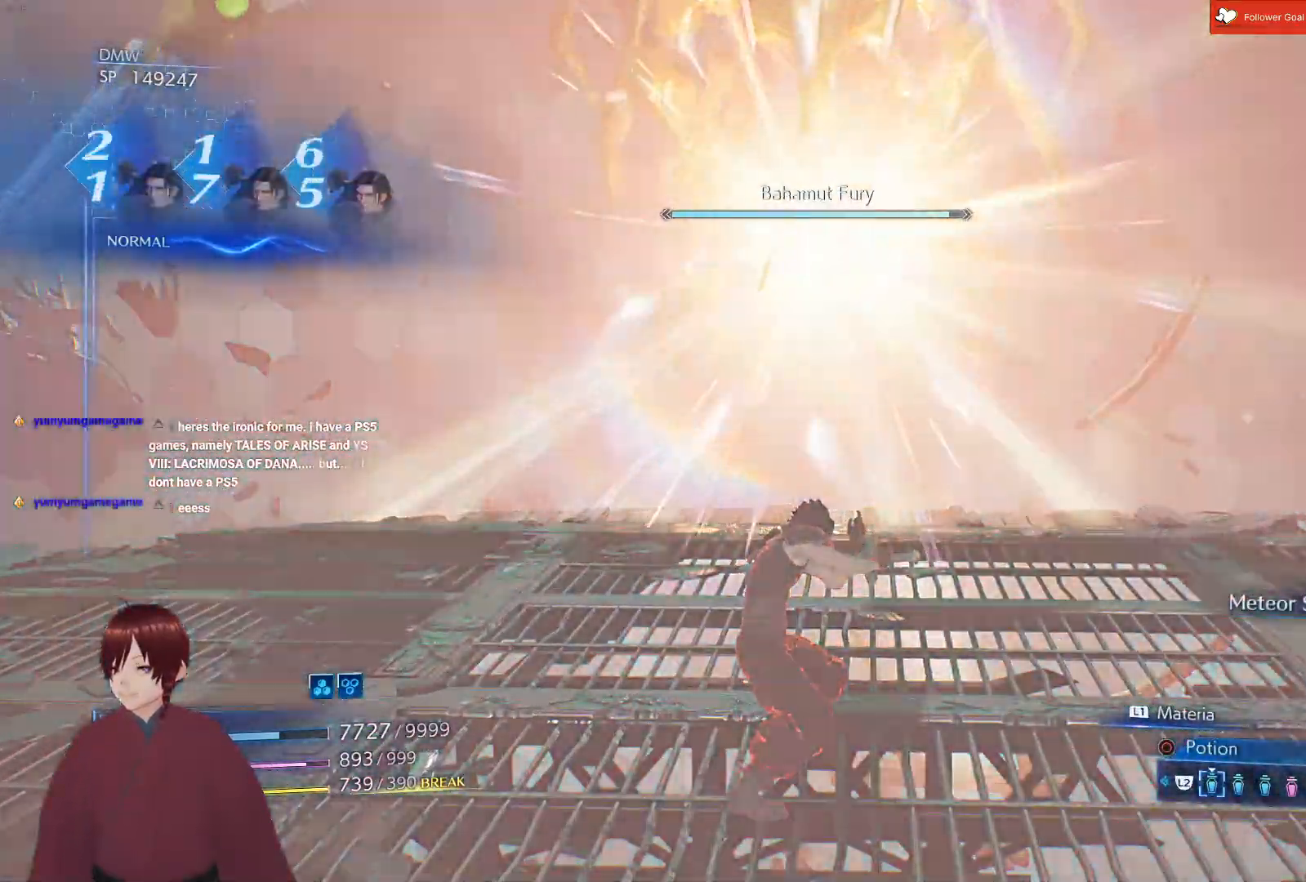
{"buttons": ["R1"], "left_stick": "up", "right_stick": "center", "events": []}
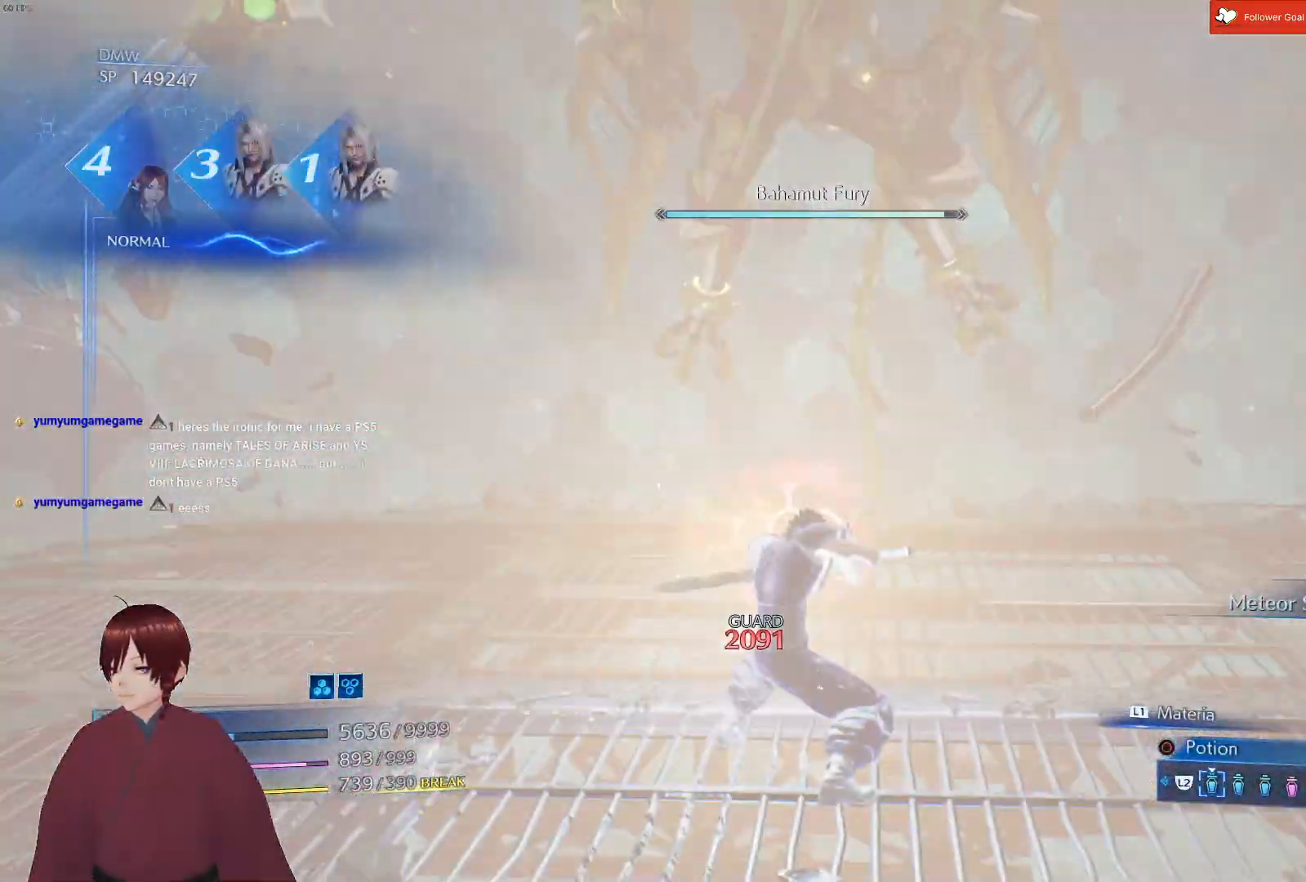
{"buttons": ["L1"], "left_stick": "up", "right_stick": "center", "events": [[350, "R1", "up"], [417, "L1", "down"]]}
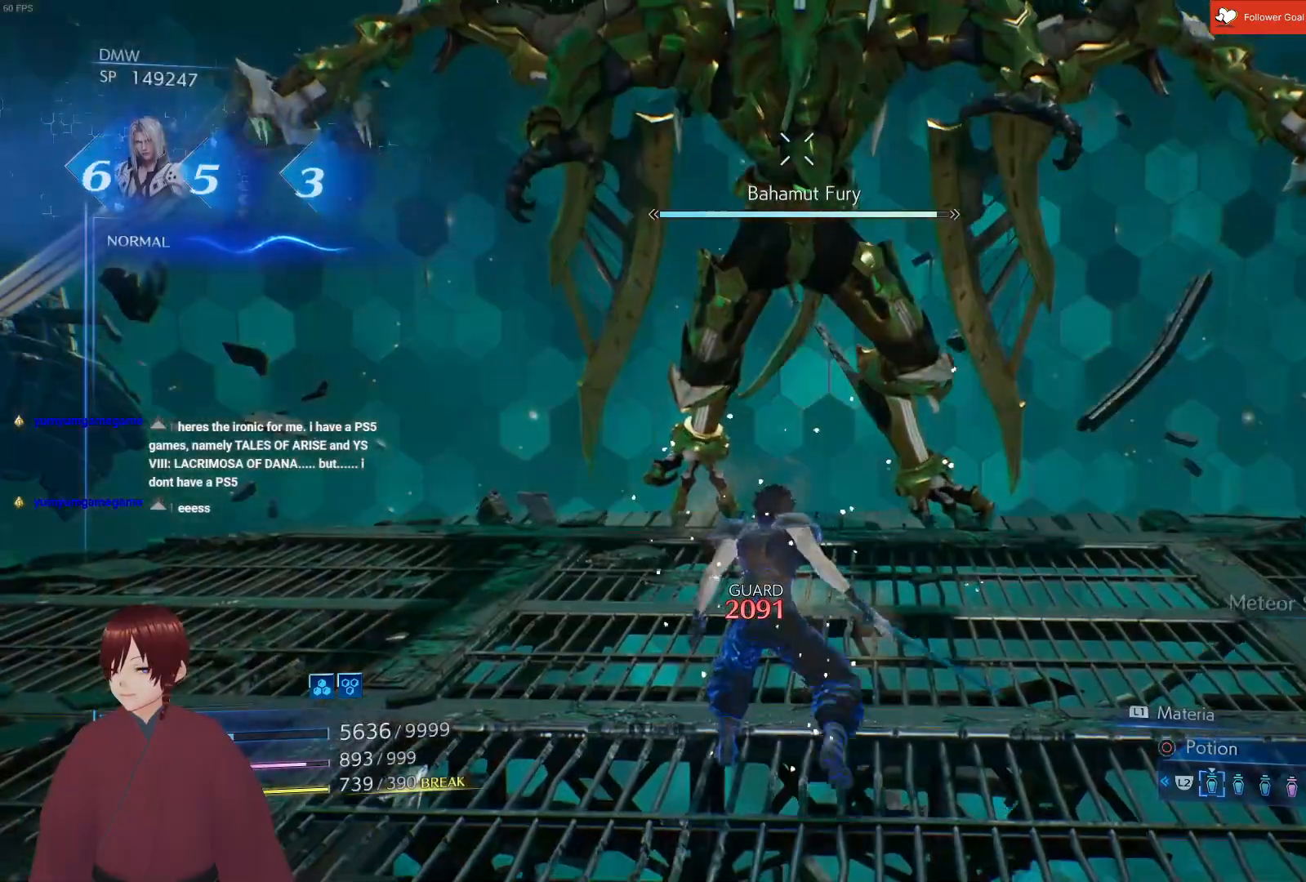
{"buttons": ["CROSS", "L1"], "left_stick": "up", "right_stick": "center", "events": [[483, "CROSS", "down"]]}
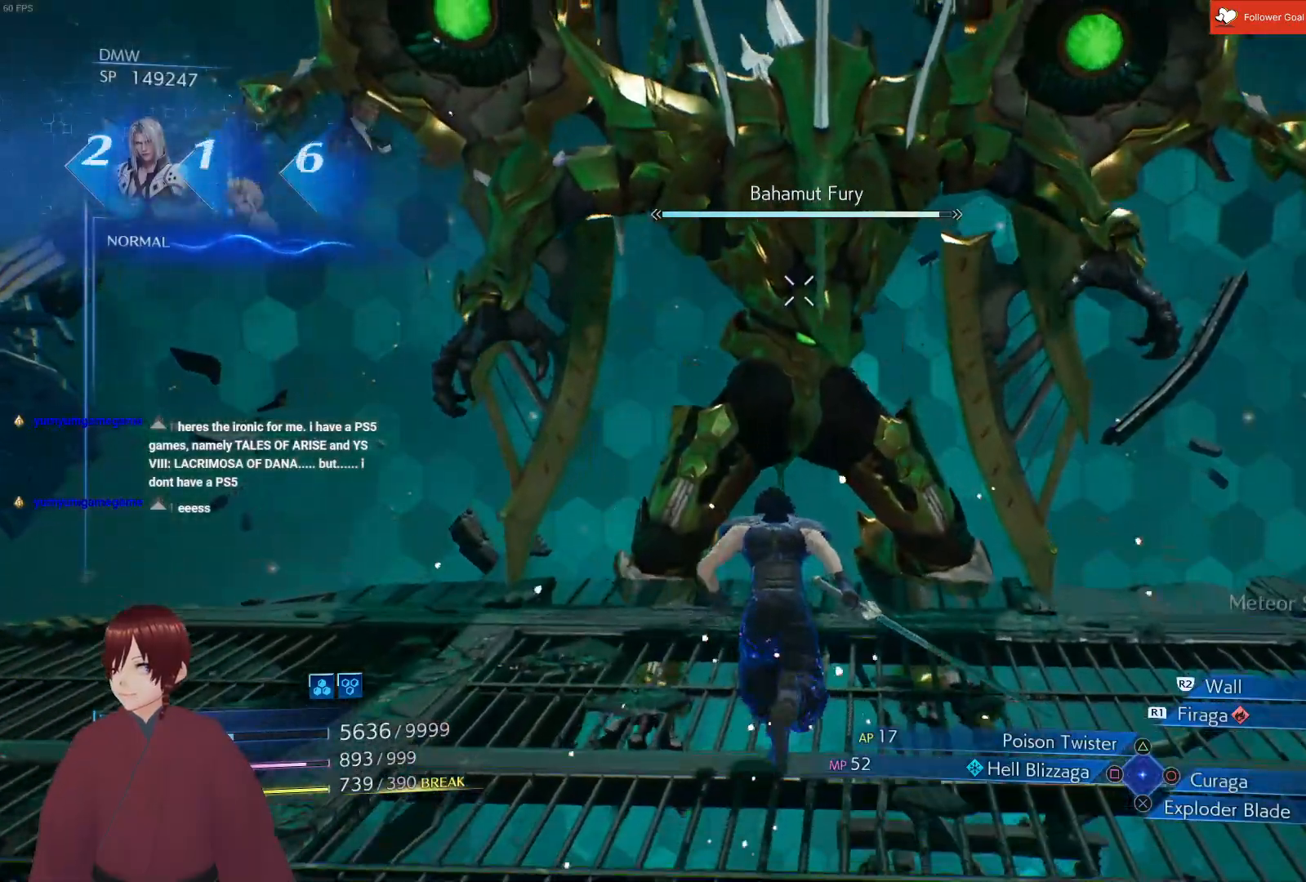
{"buttons": ["L1"], "left_stick": "up", "right_stick": "center", "events": [[33, "CROSS", "up"]]}
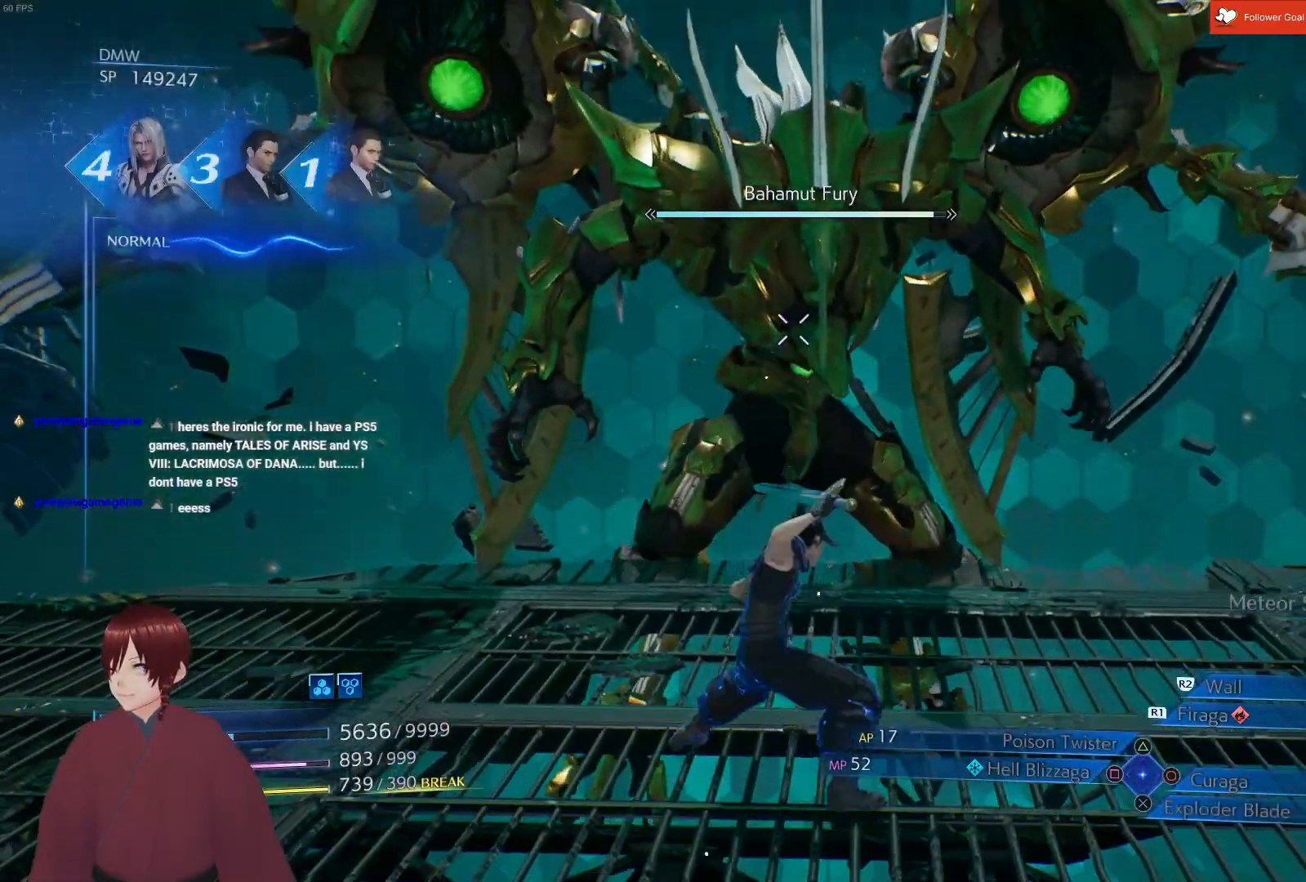
{"buttons": ["L1"], "left_stick": "up", "right_stick": "center", "events": []}
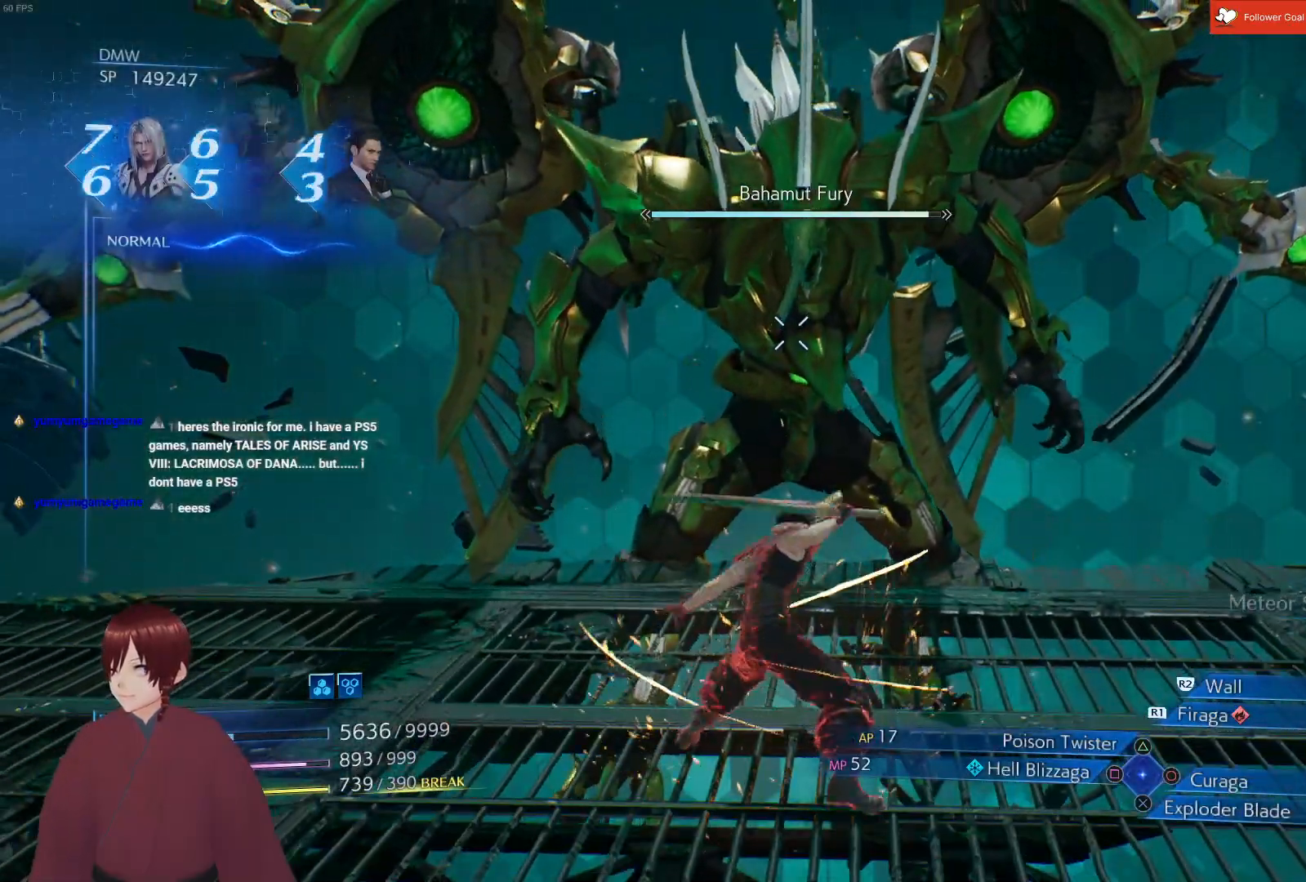
{"buttons": ["L1"], "left_stick": "up", "right_stick": "center", "events": []}
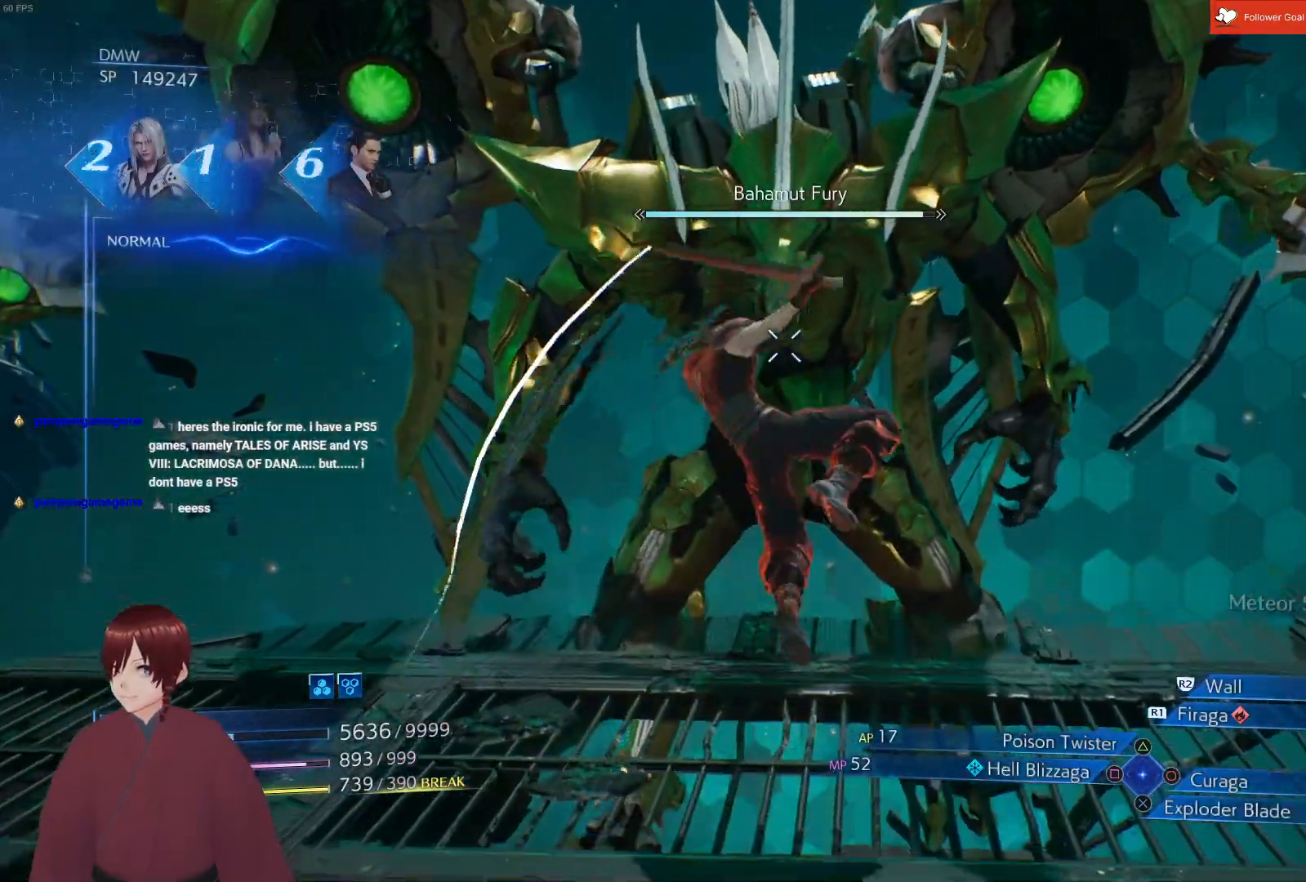
{"buttons": ["CIRCLE", "L1"], "left_stick": "up", "right_stick": "center", "events": [[283, "CIRCLE", "down"], [400, "CIRCLE", "up"], [467, "CIRCLE", "down"]]}
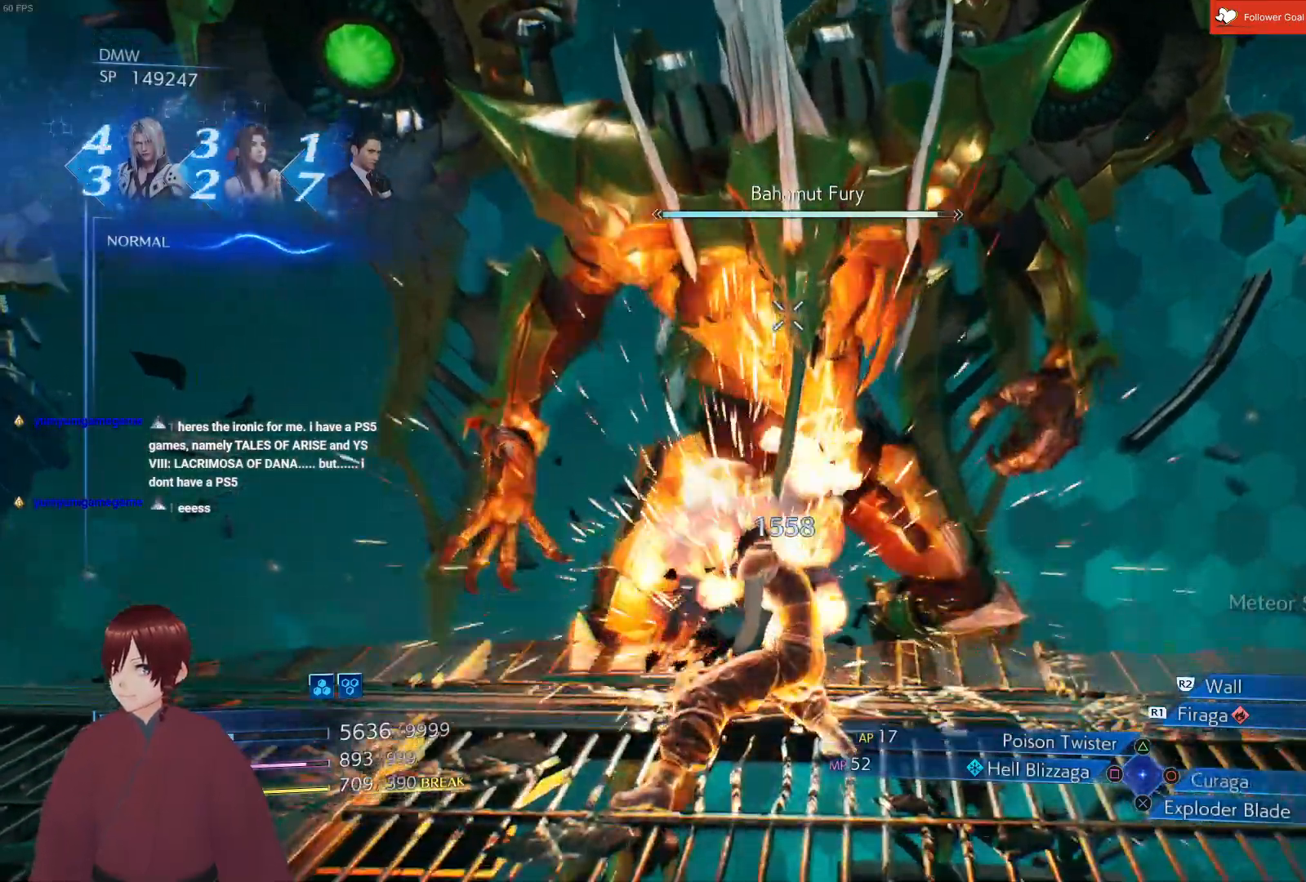
{"buttons": [], "left_stick": "up", "right_stick": "center", "events": [[67, "CIRCLE", "up"], [150, "CIRCLE", "down"], [250, "CIRCLE", "up"], [317, "CIRCLE", "down"], [417, "CIRCLE", "up"], [483, "L1", "up"]]}
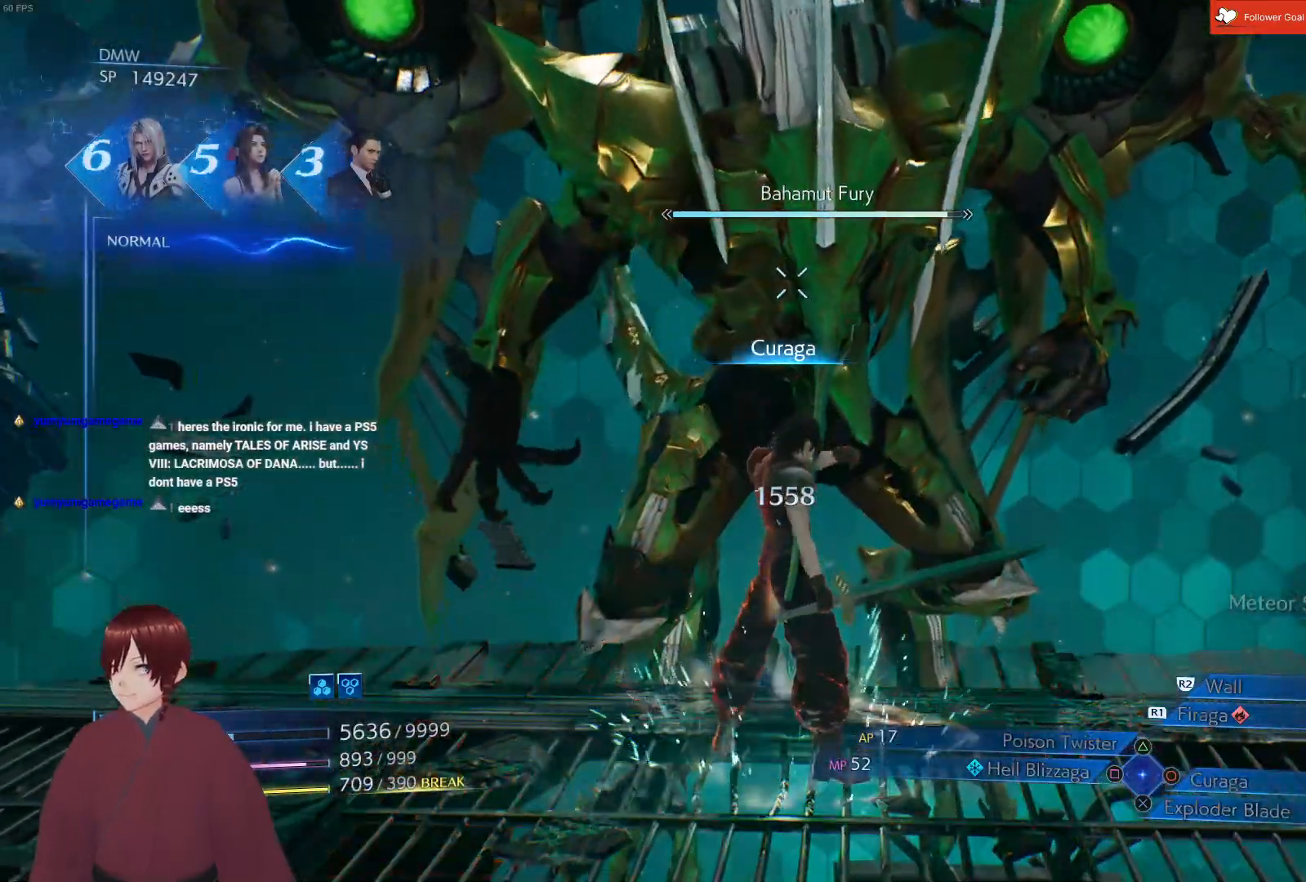
{"buttons": [], "left_stick": "down", "right_stick": "center", "events": [[17, "left_stick", "center"], [117, "left_stick", "down"], [350, "CROSS", "down"], [467, "CROSS", "up"]]}
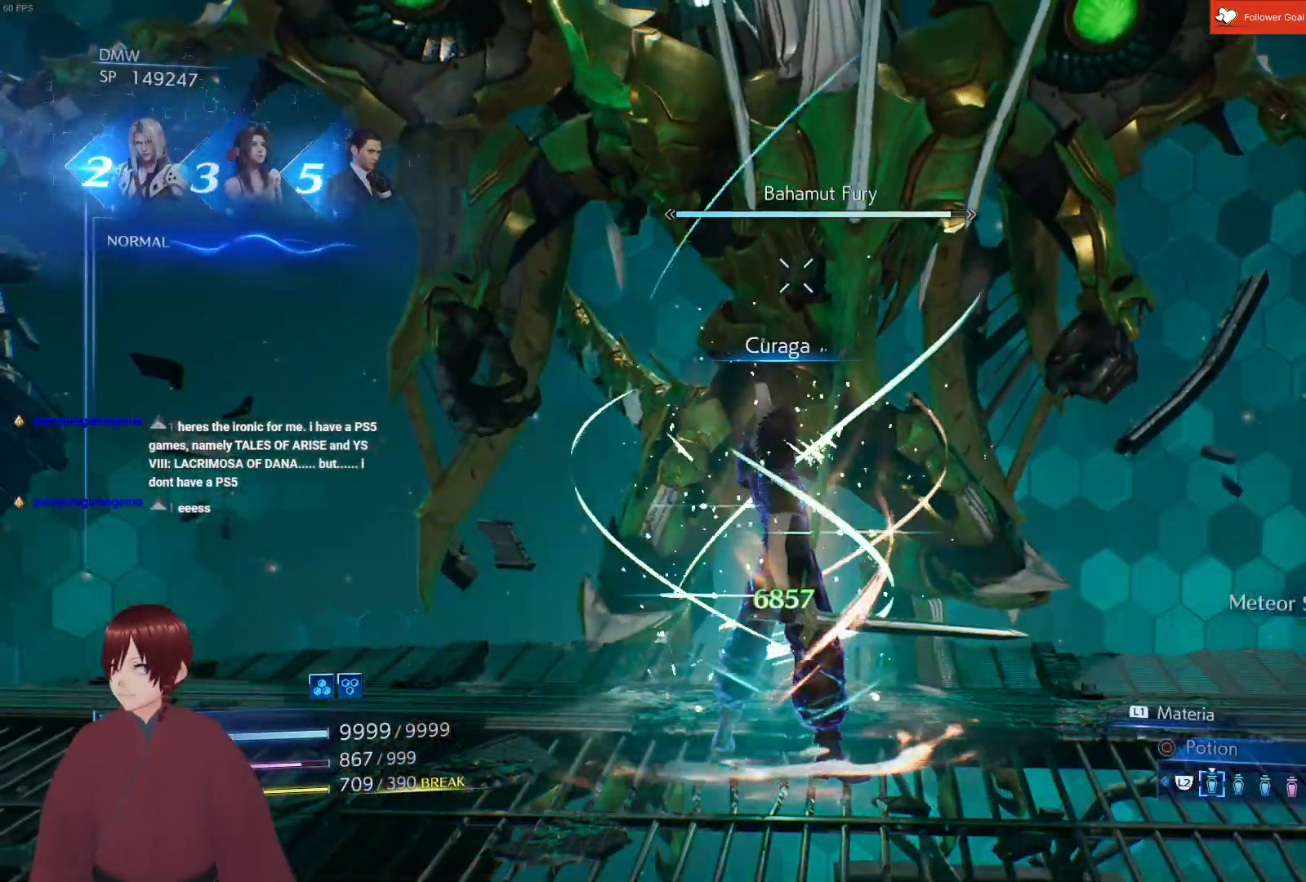
{"buttons": ["CROSS"], "left_stick": "down", "right_stick": "center", "events": [[117, "CROSS", "down"], [250, "CROSS", "up"], [367, "CROSS", "down"]]}
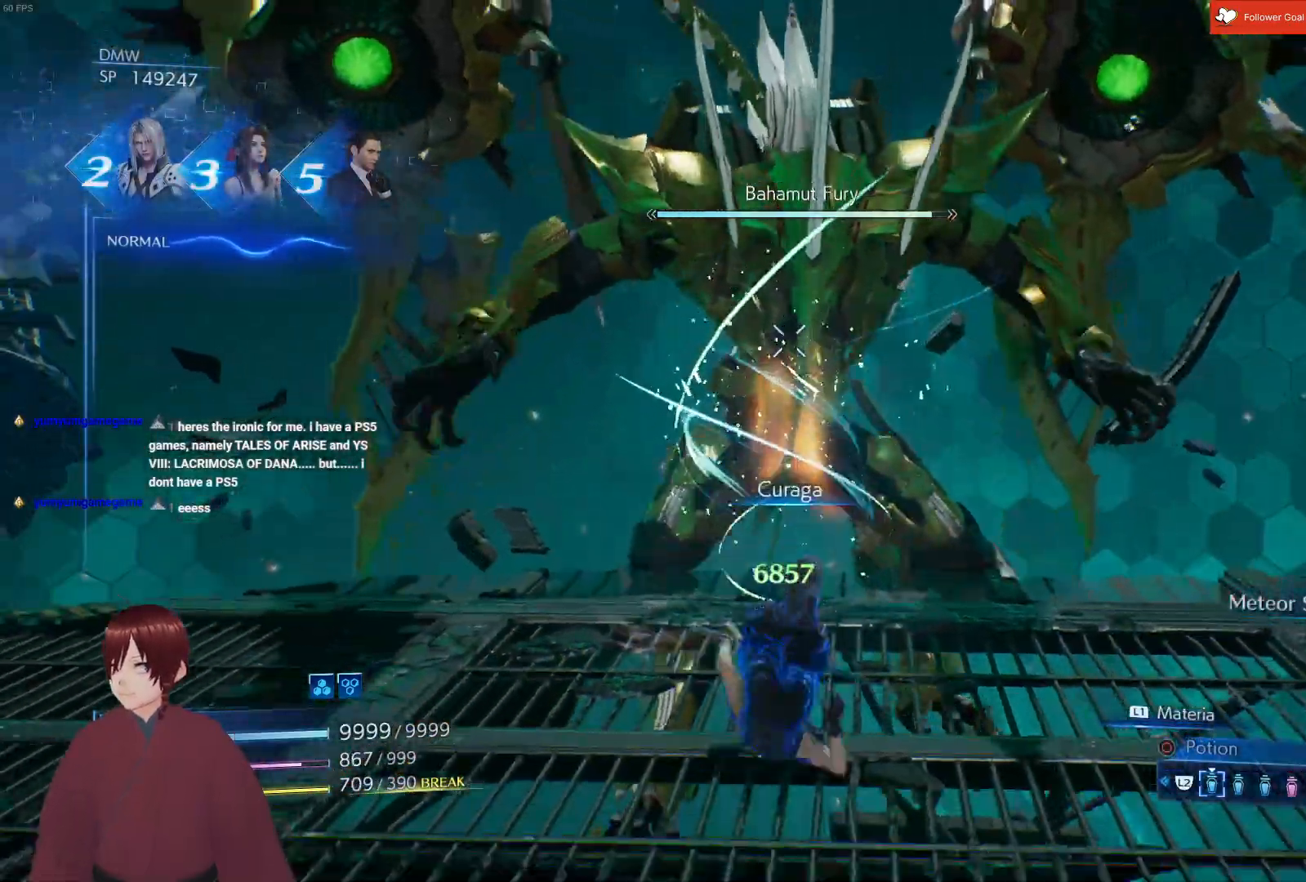
{"buttons": [], "left_stick": "down", "right_stick": "center", "events": [[17, "CROSS", "up"]]}
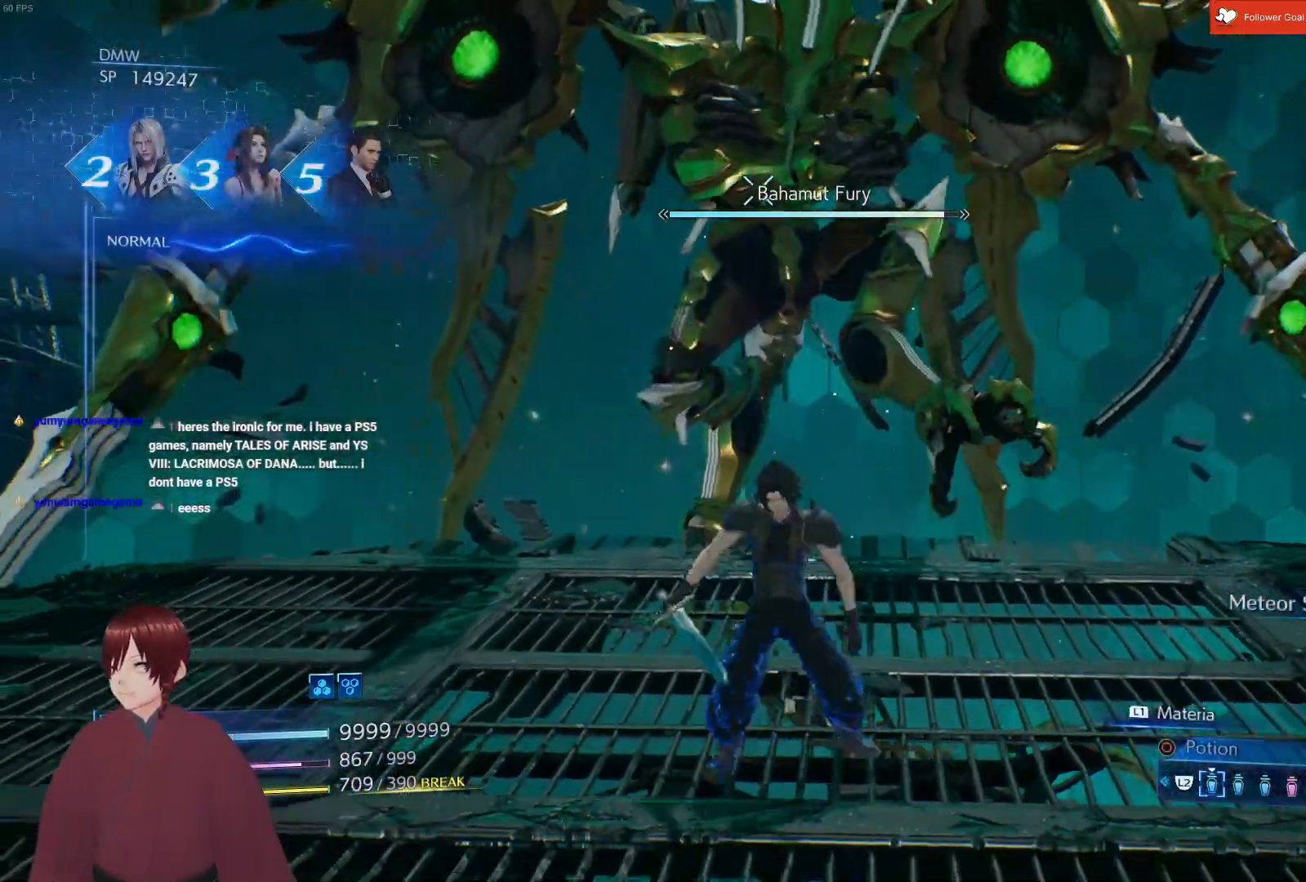
{"buttons": [], "left_stick": "down", "right_stick": "center", "events": [[283, "CROSS", "down"], [400, "CROSS", "up"]]}
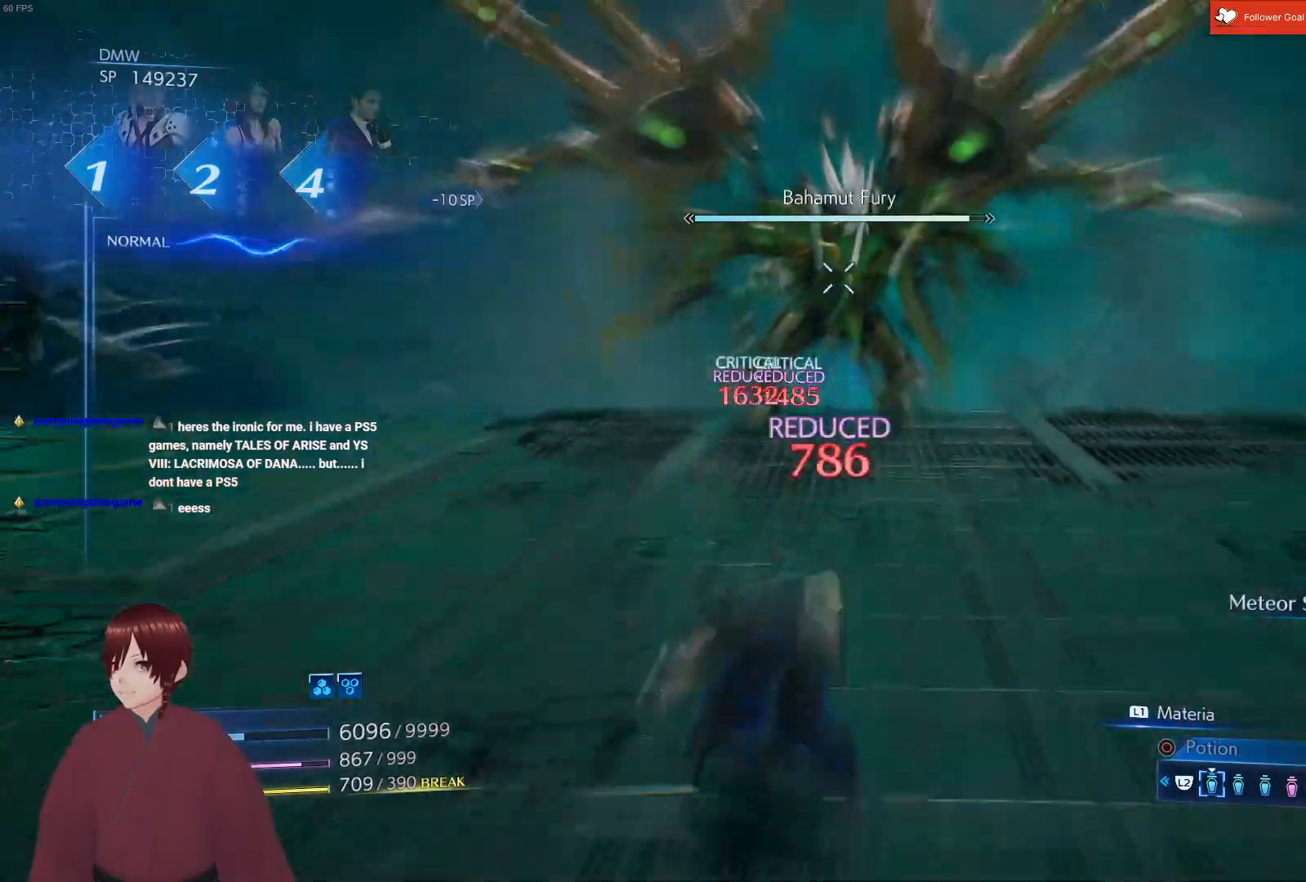
{"buttons": [], "left_stick": "up-right", "right_stick": "center", "events": [[383, "left_stick", "up-right"]]}
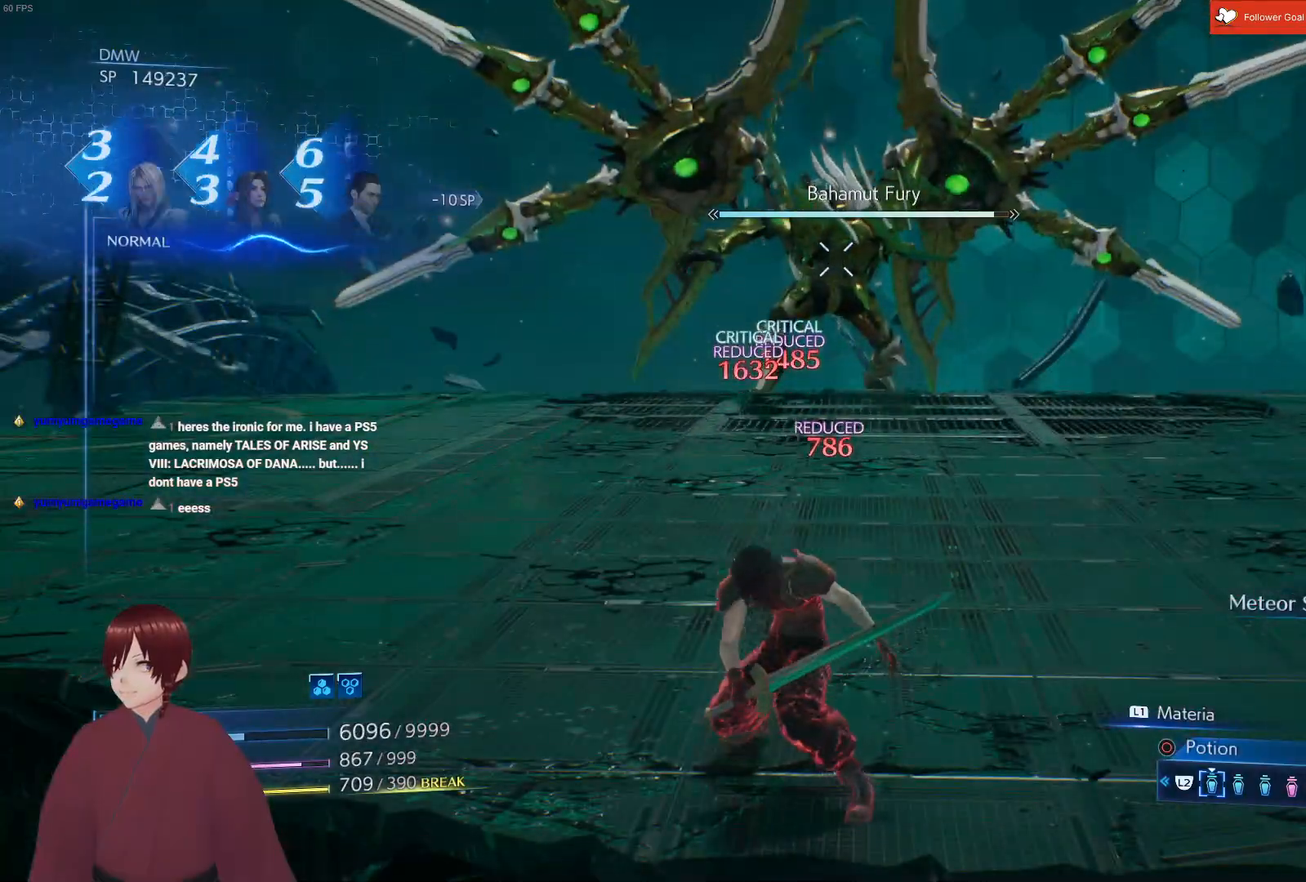
{"buttons": [], "left_stick": "up", "right_stick": "center", "events": [[417, "left_stick", "up"]]}
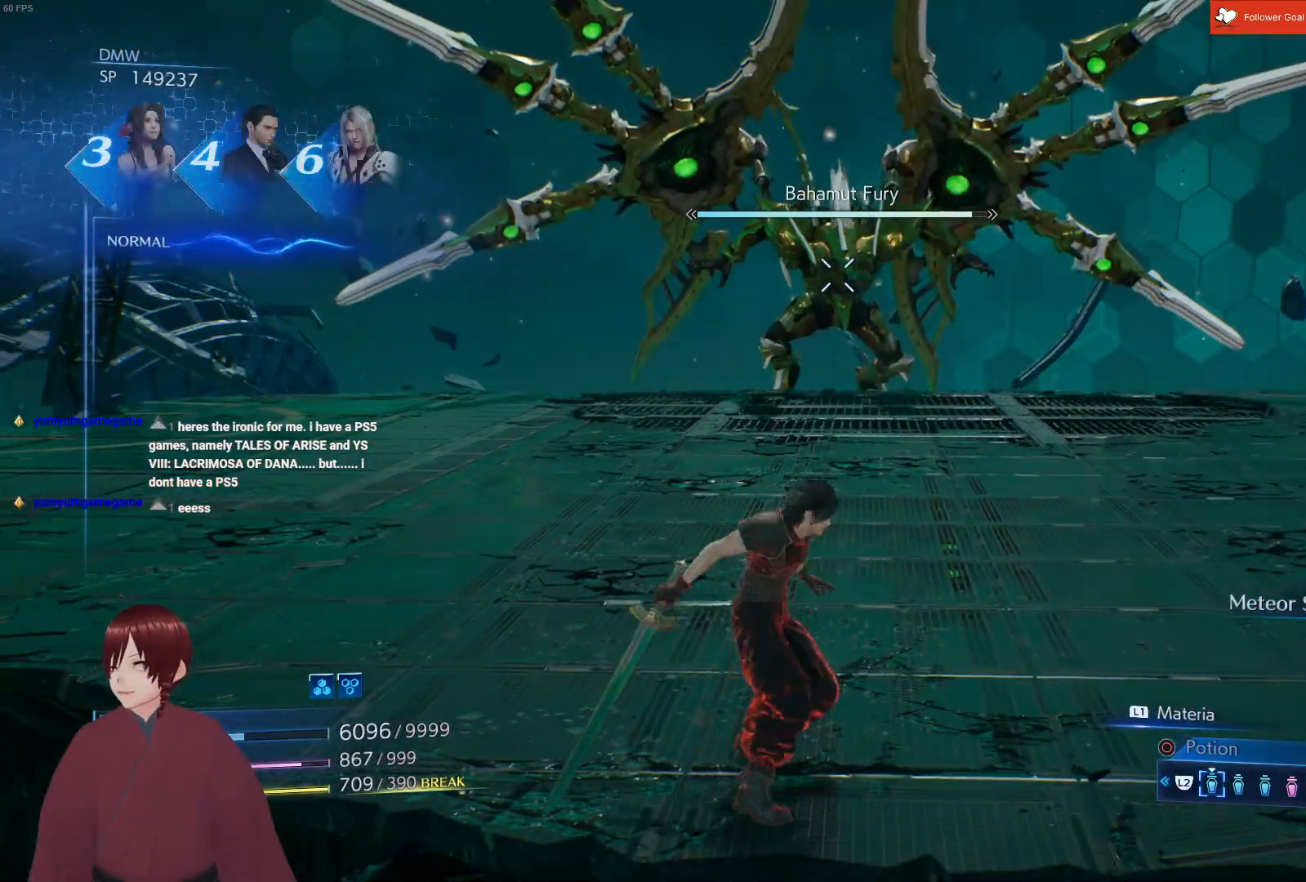
{"buttons": ["L1"], "left_stick": "up", "right_stick": "center", "events": [[500, "L1", "down"]]}
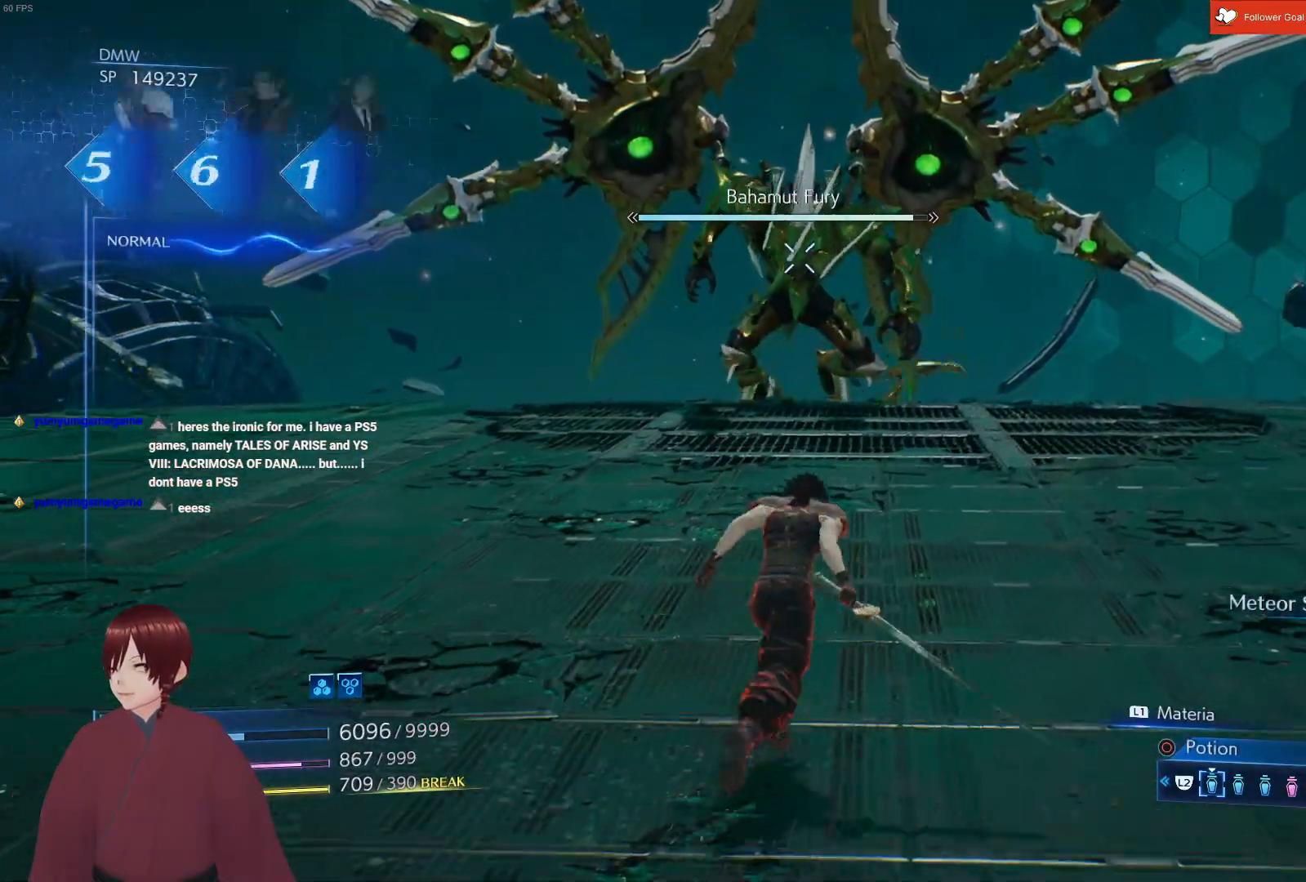
{"buttons": ["L1"], "left_stick": "up", "right_stick": "center", "events": []}
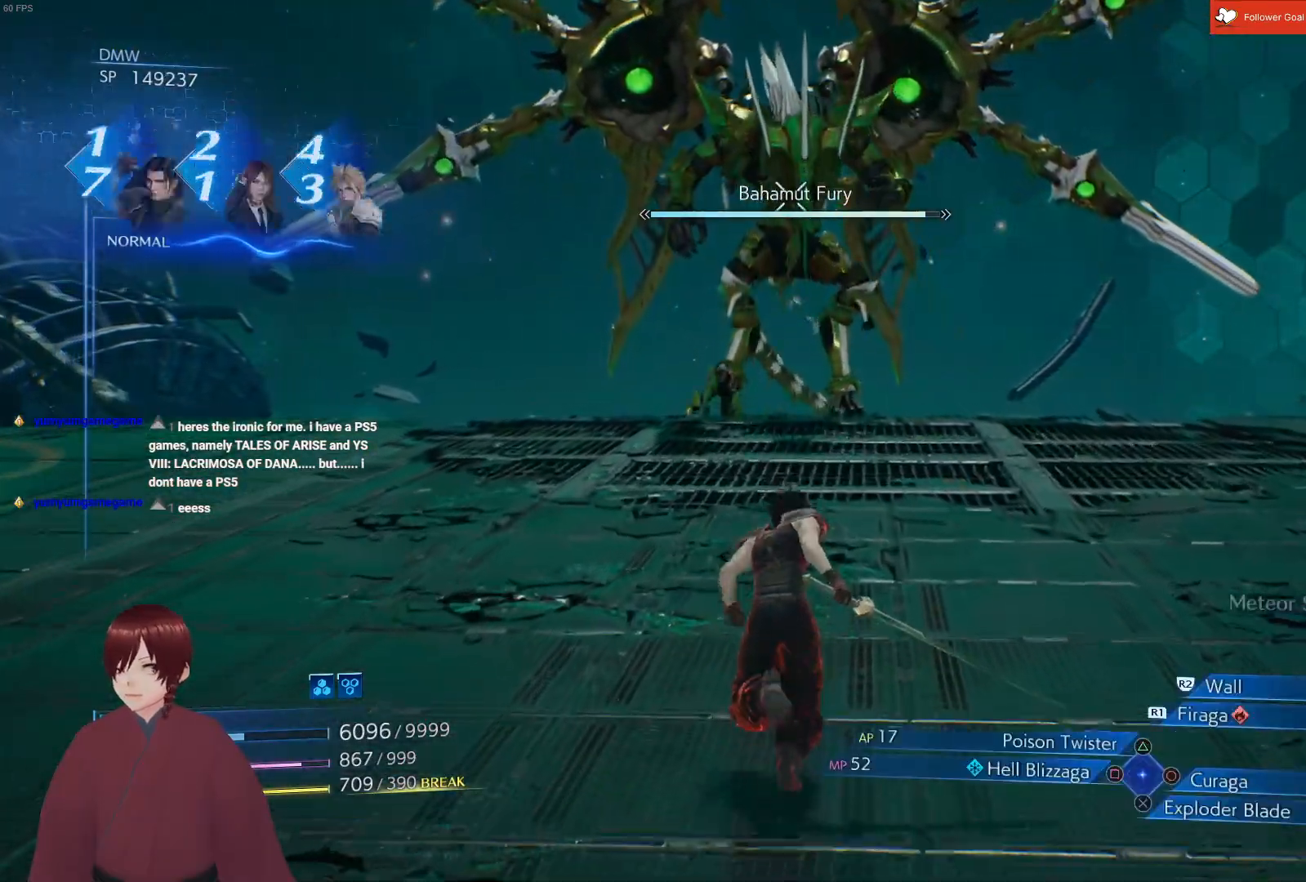
{"buttons": [], "left_stick": "up", "right_stick": "center", "events": [[117, "L1", "up"], [300, "TRIANGLE", "down"], [417, "TRIANGLE", "up"]]}
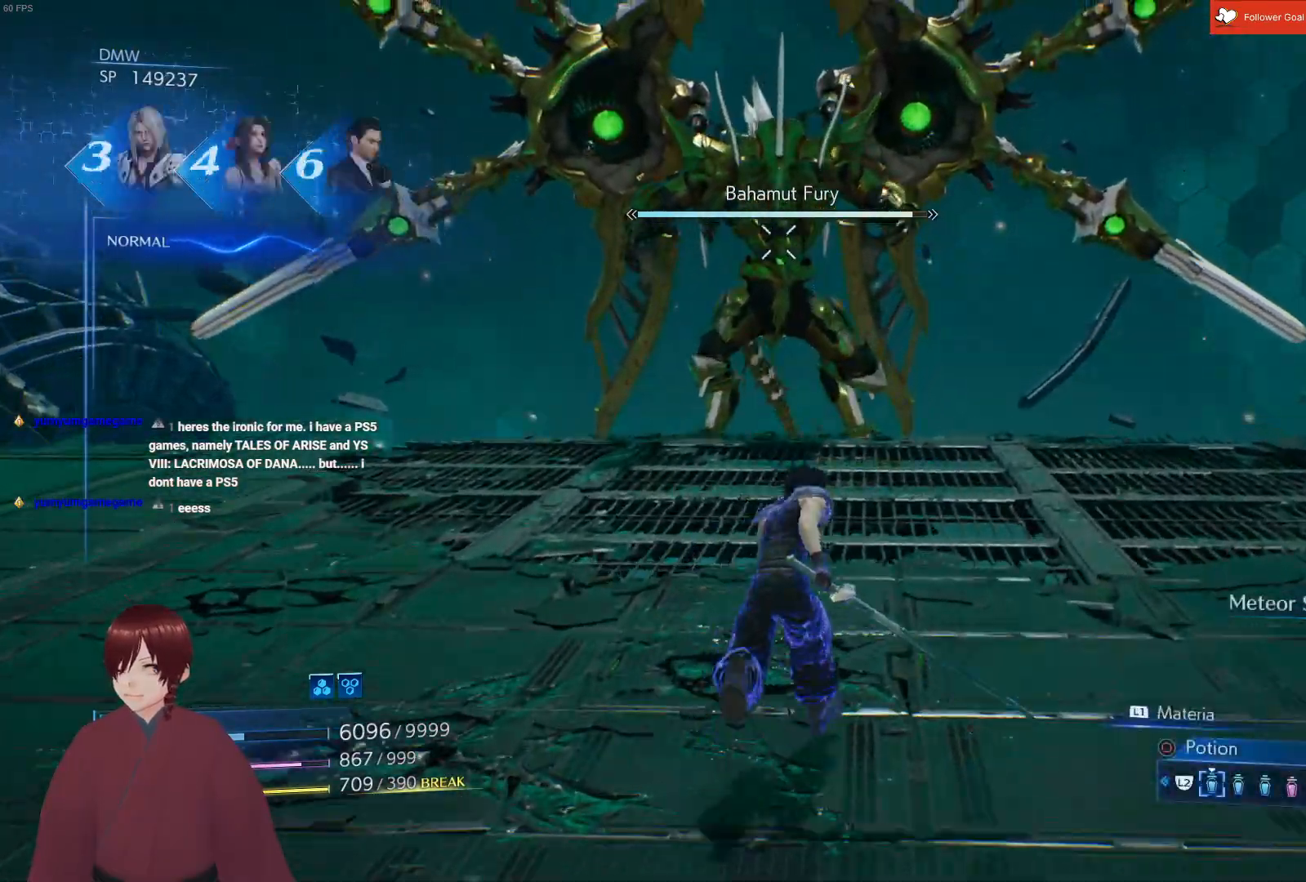
{"buttons": [], "left_stick": "up", "right_stick": "center", "events": [[333, "TRIANGLE", "down"], [417, "TRIANGLE", "up"]]}
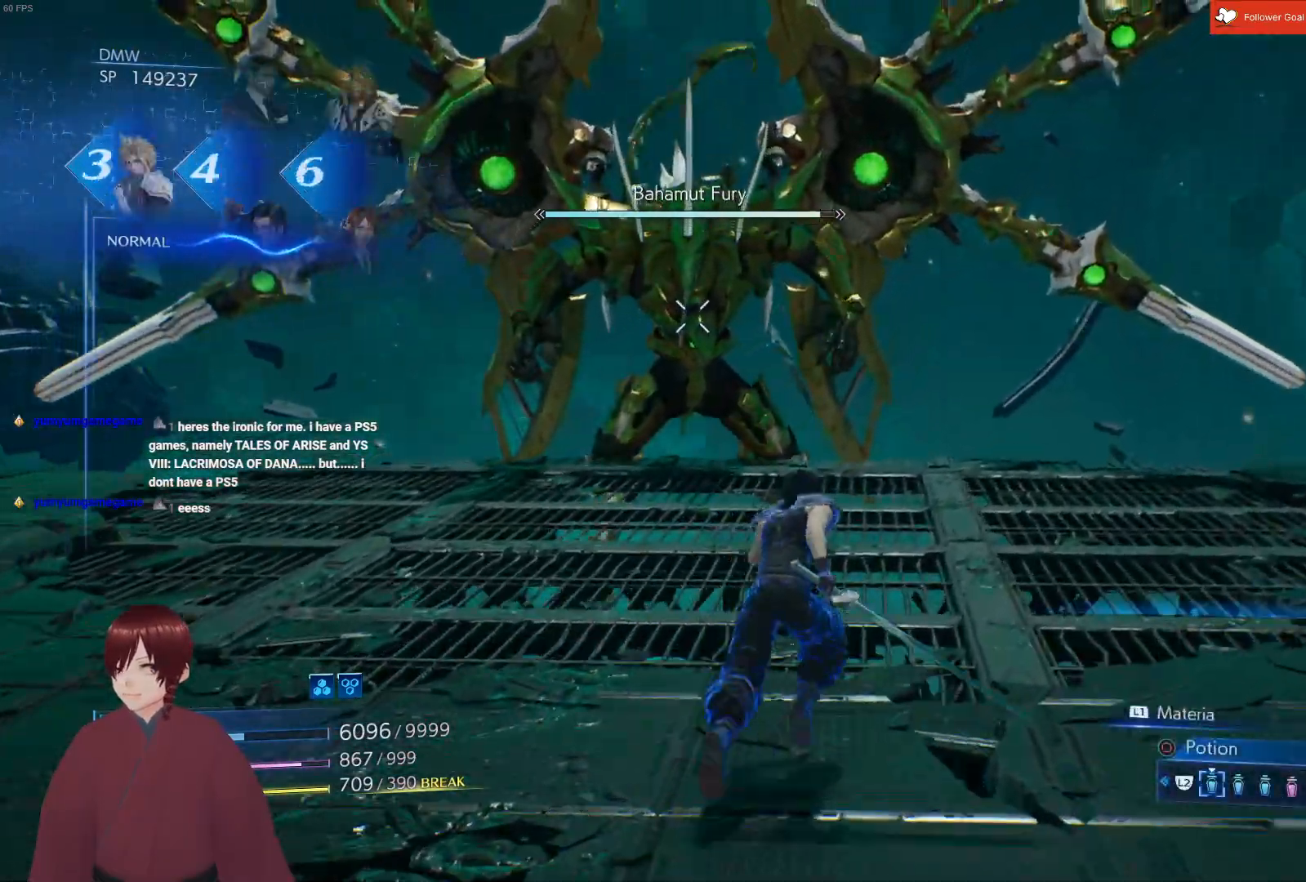
{"buttons": [], "left_stick": "center", "right_stick": "center", "events": [[433, "left_stick", "center"]]}
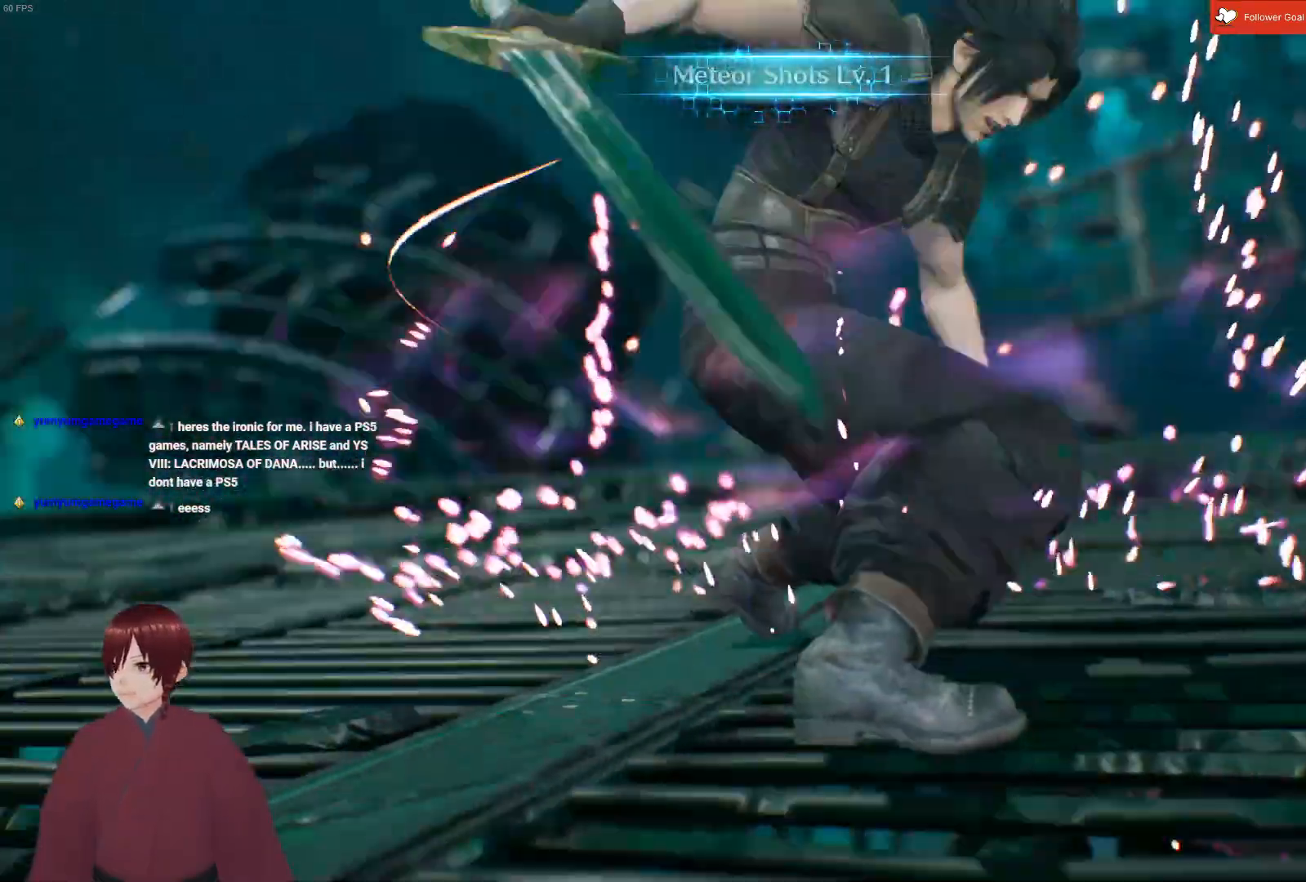
{"buttons": [], "left_stick": "center", "right_stick": "center", "events": []}